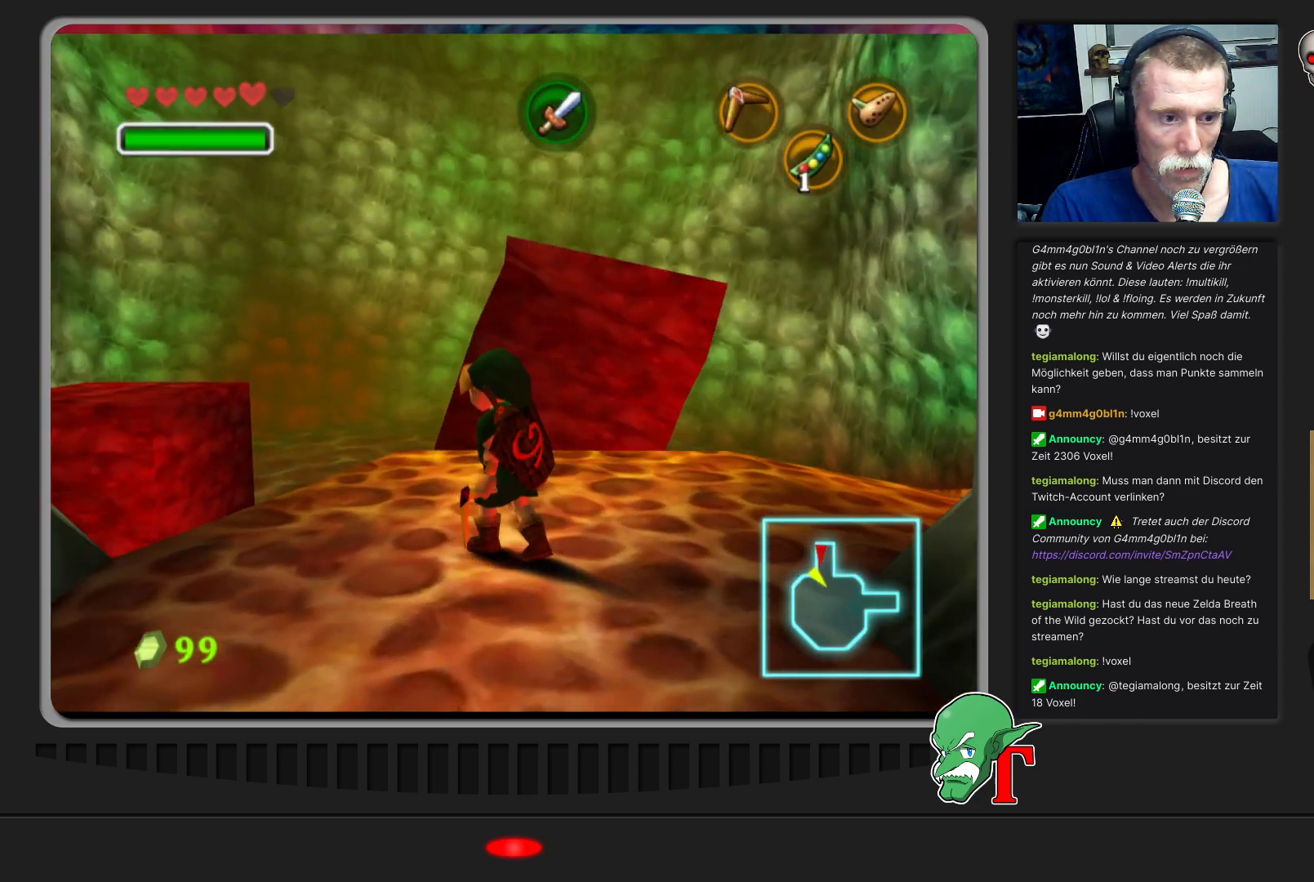
Gameplay with a controller (Nintendo layout); each line is a JSON object with the inputs held at the frame after it. "events" lists button and stick changes between this image and that frame as [ms after this image, input, new state], when the widget could be followed in between. Not read: L3 R3.
{"buttons": [], "left_stick": "up", "events": [[400, "left_stick", "up"]]}
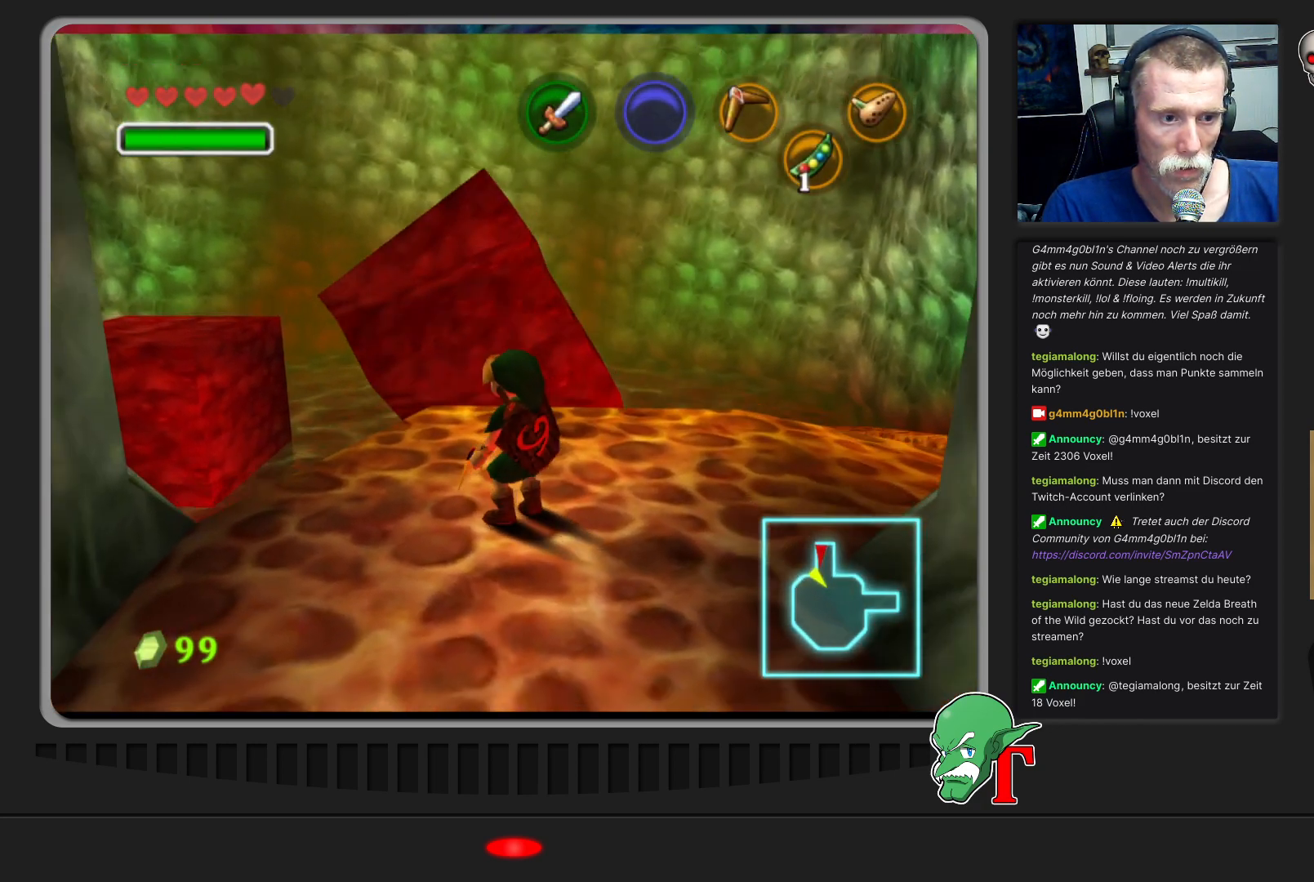
{"buttons": [], "left_stick": "center", "events": [[133, "left_stick", "center"], [267, "Z", "down"], [400, "Z", "up"]]}
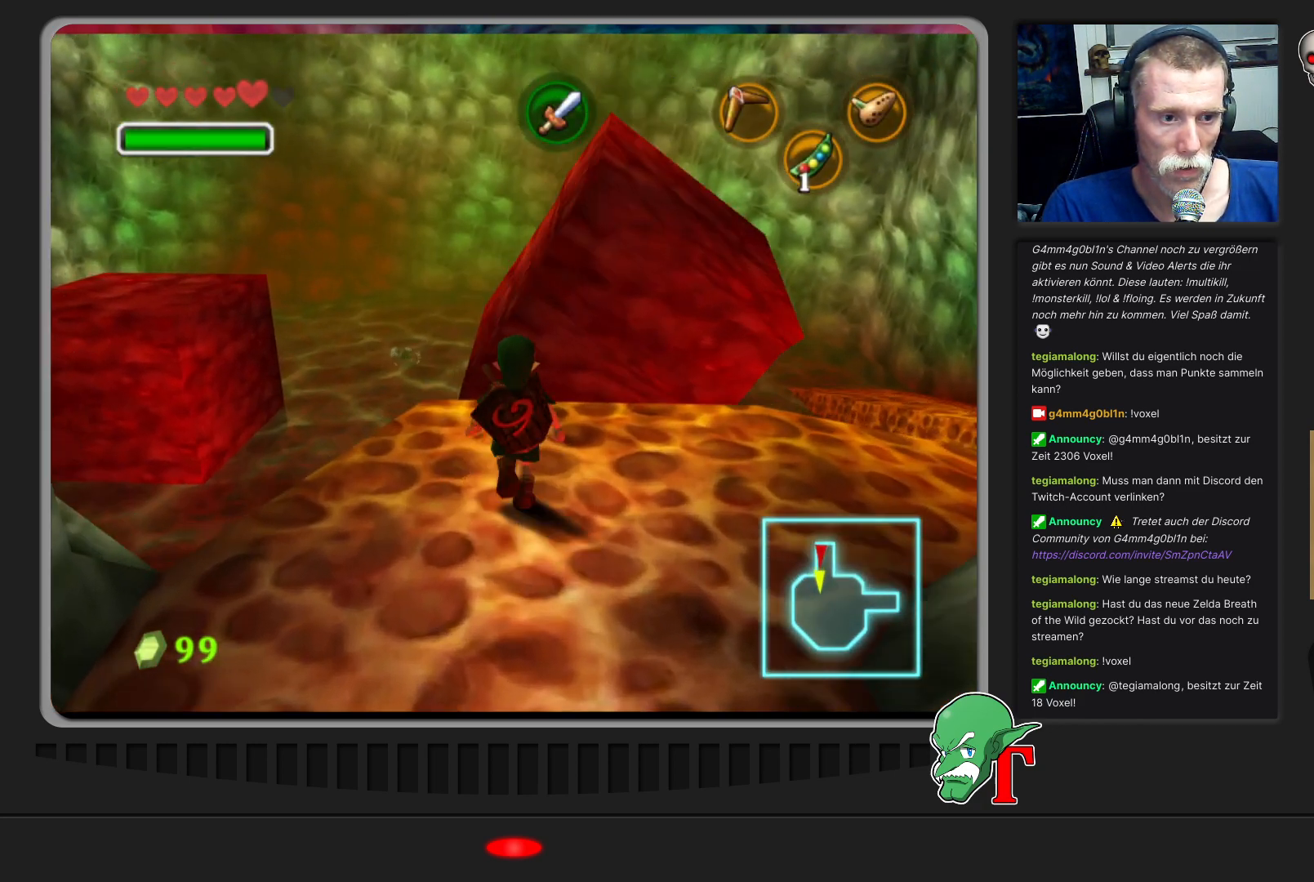
{"buttons": [], "left_stick": "center", "events": []}
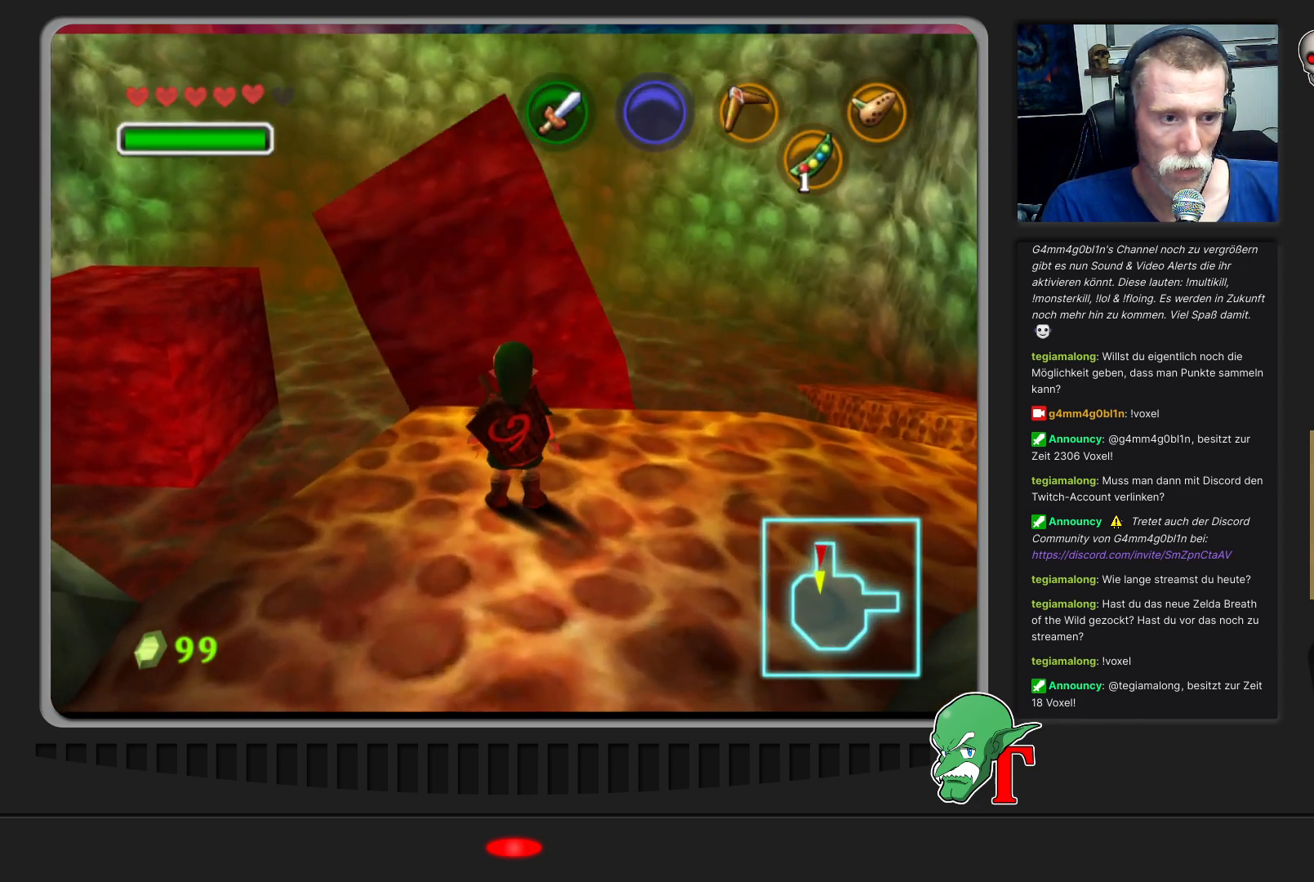
{"buttons": ["C_LEFT"], "left_stick": "right", "events": [[33, "C_LEFT", "down"], [133, "C_LEFT", "up"], [200, "C_LEFT", "down"], [300, "C_LEFT", "up"], [367, "C_LEFT", "down"], [400, "left_stick", "right"]]}
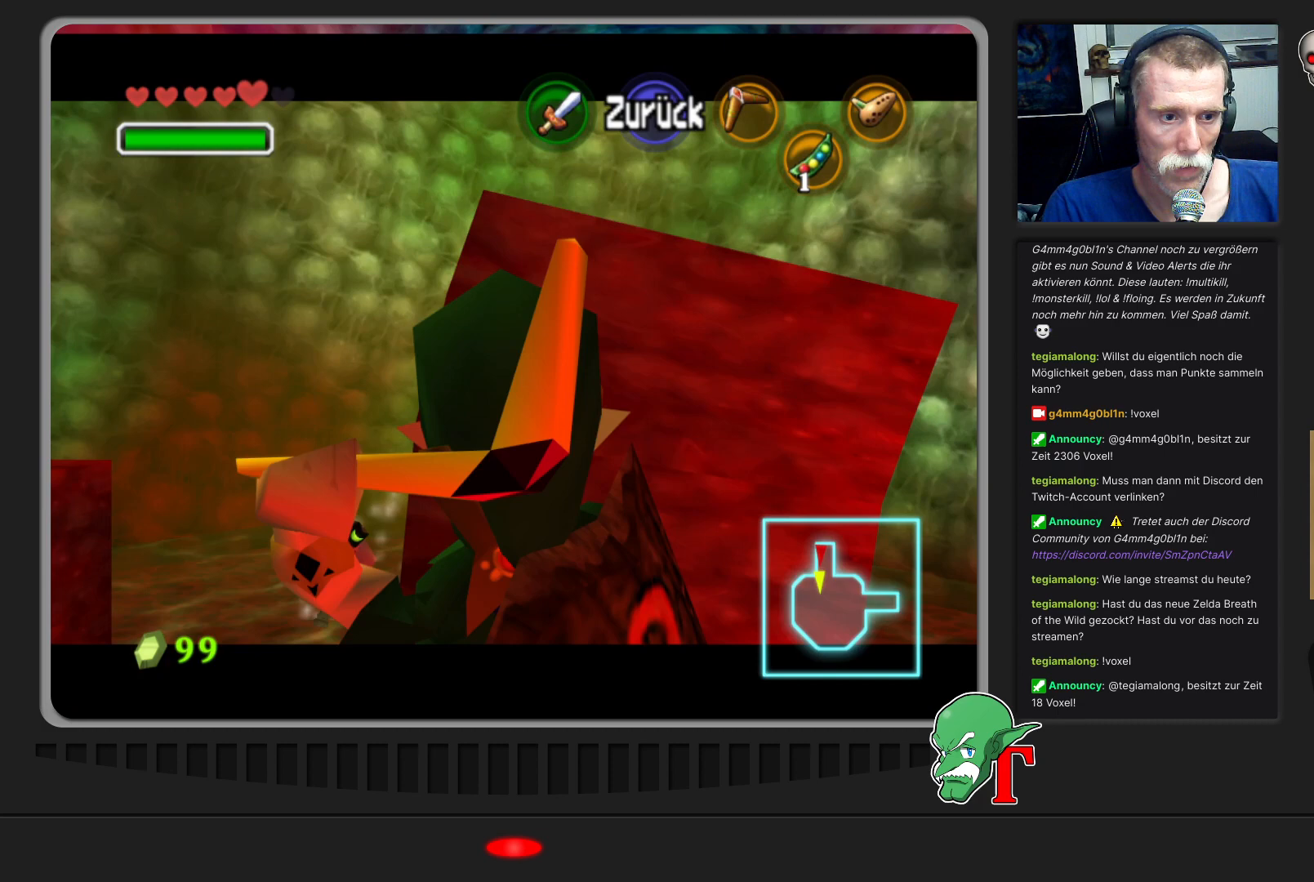
{"buttons": [], "left_stick": "center", "events": [[67, "left_stick", "center"], [100, "C_LEFT", "up"], [167, "C_LEFT", "down"], [333, "C_LEFT", "up"]]}
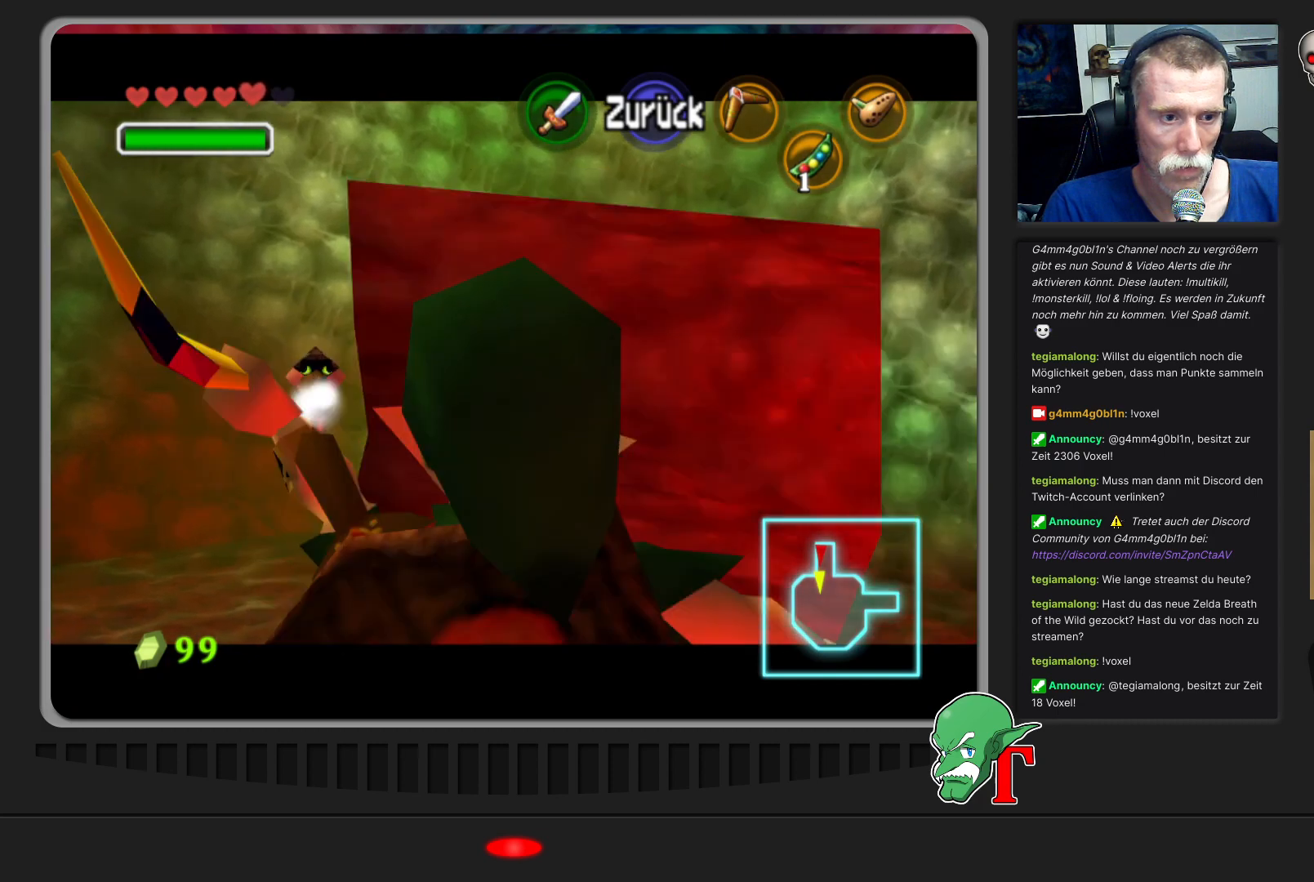
{"buttons": [], "left_stick": "down-right", "events": [[300, "left_stick", "down-right"]]}
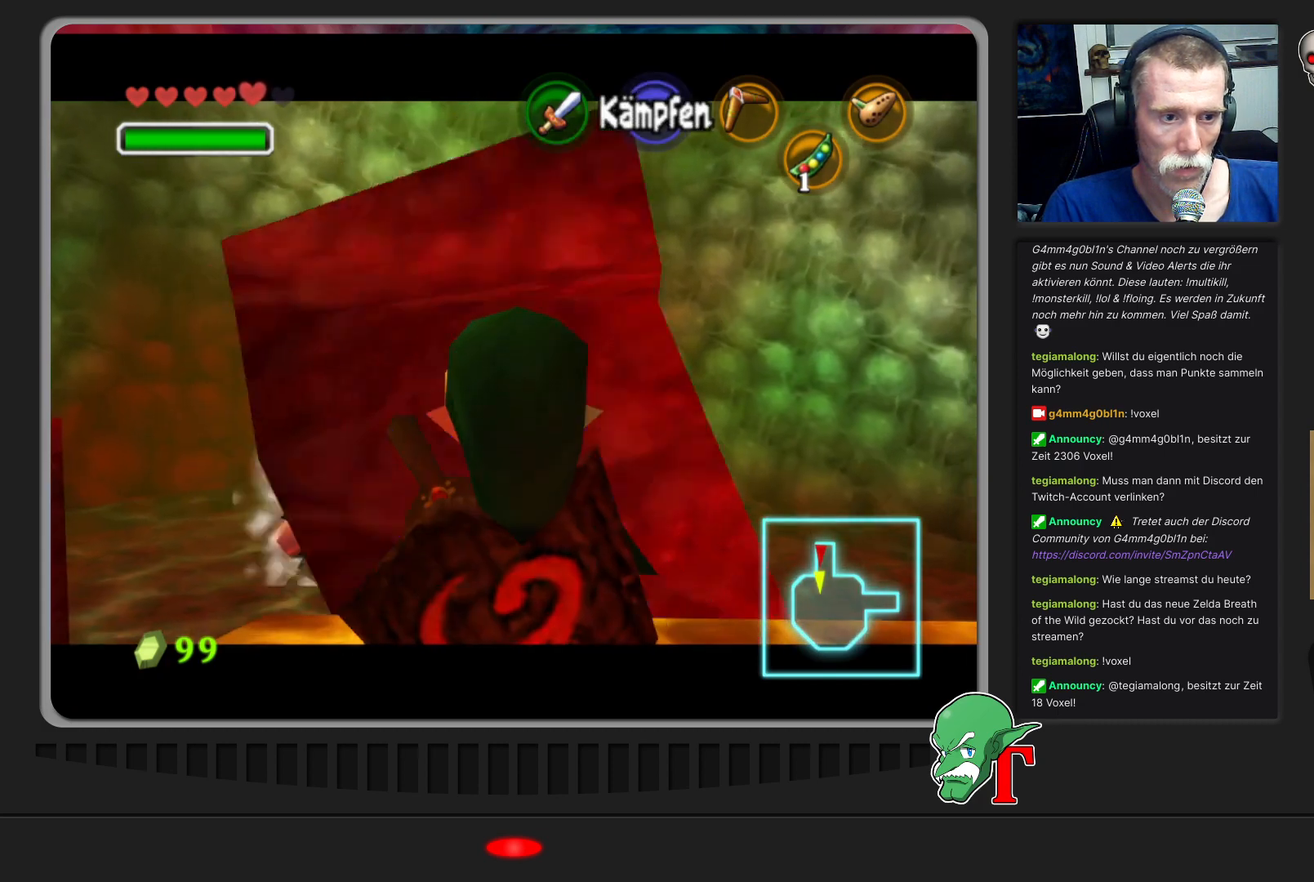
{"buttons": [], "left_stick": "center", "events": [[67, "left_stick", "right"], [167, "left_stick", "up-right"], [367, "left_stick", "center"]]}
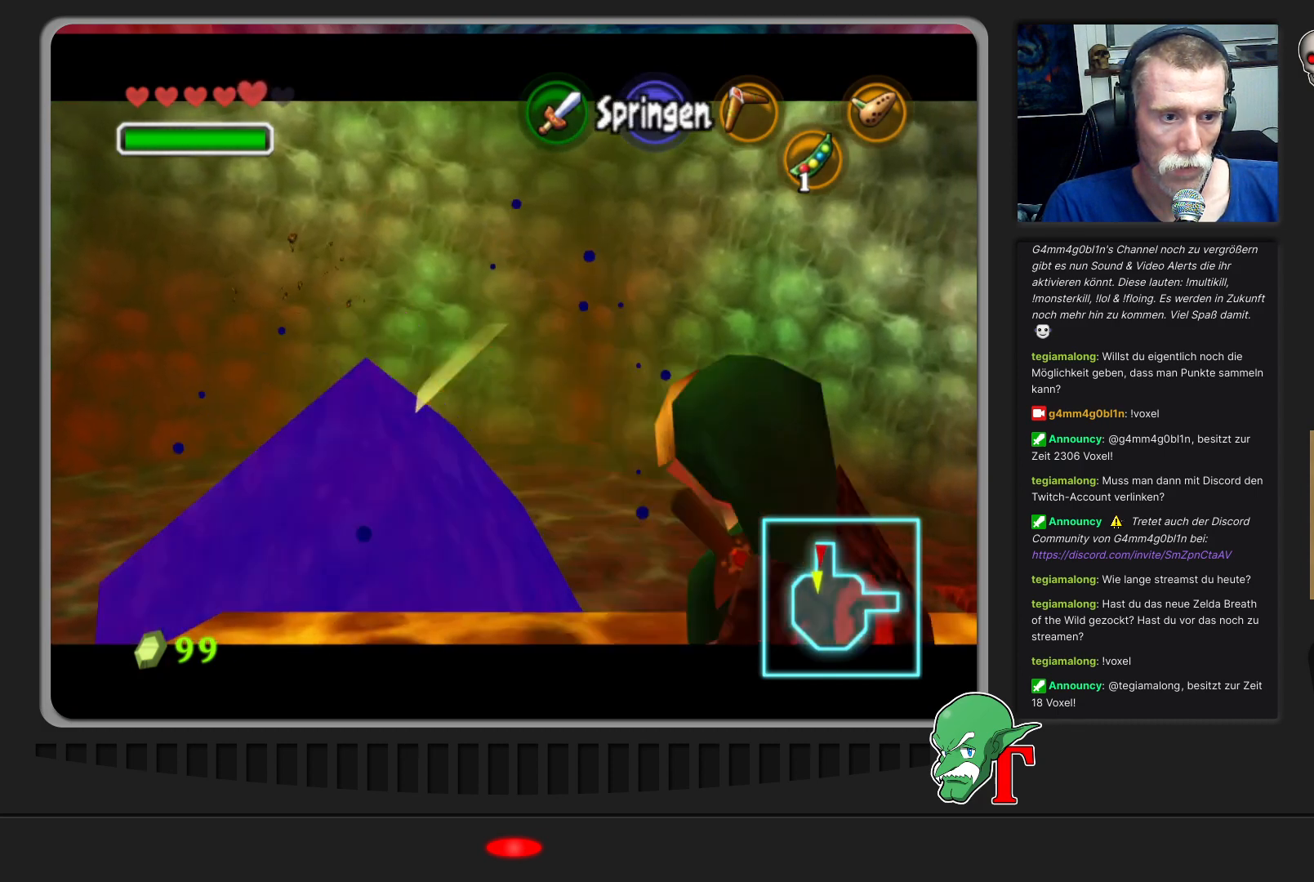
{"buttons": [], "left_stick": "up", "events": [[367, "left_stick", "up"]]}
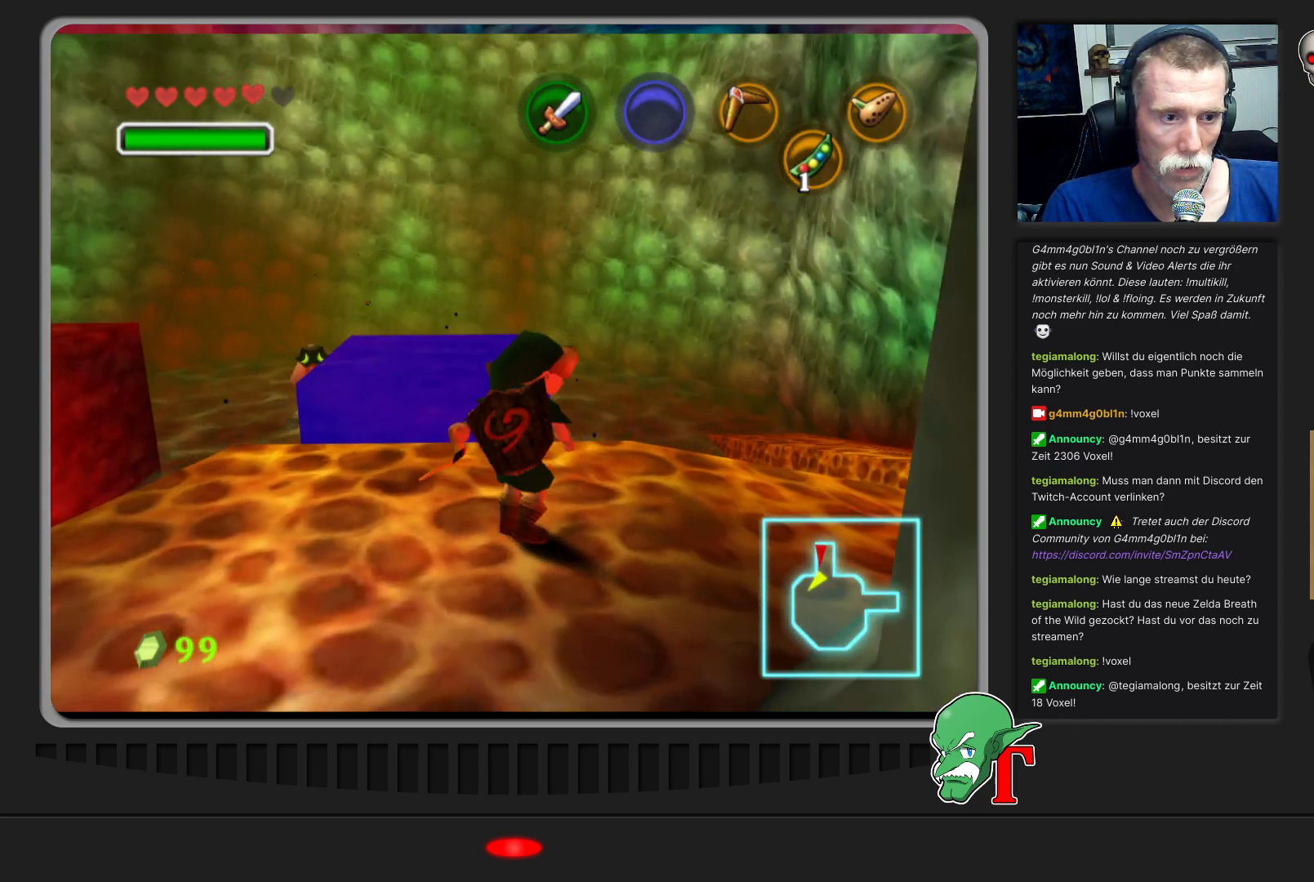
{"buttons": [], "left_stick": "up", "events": []}
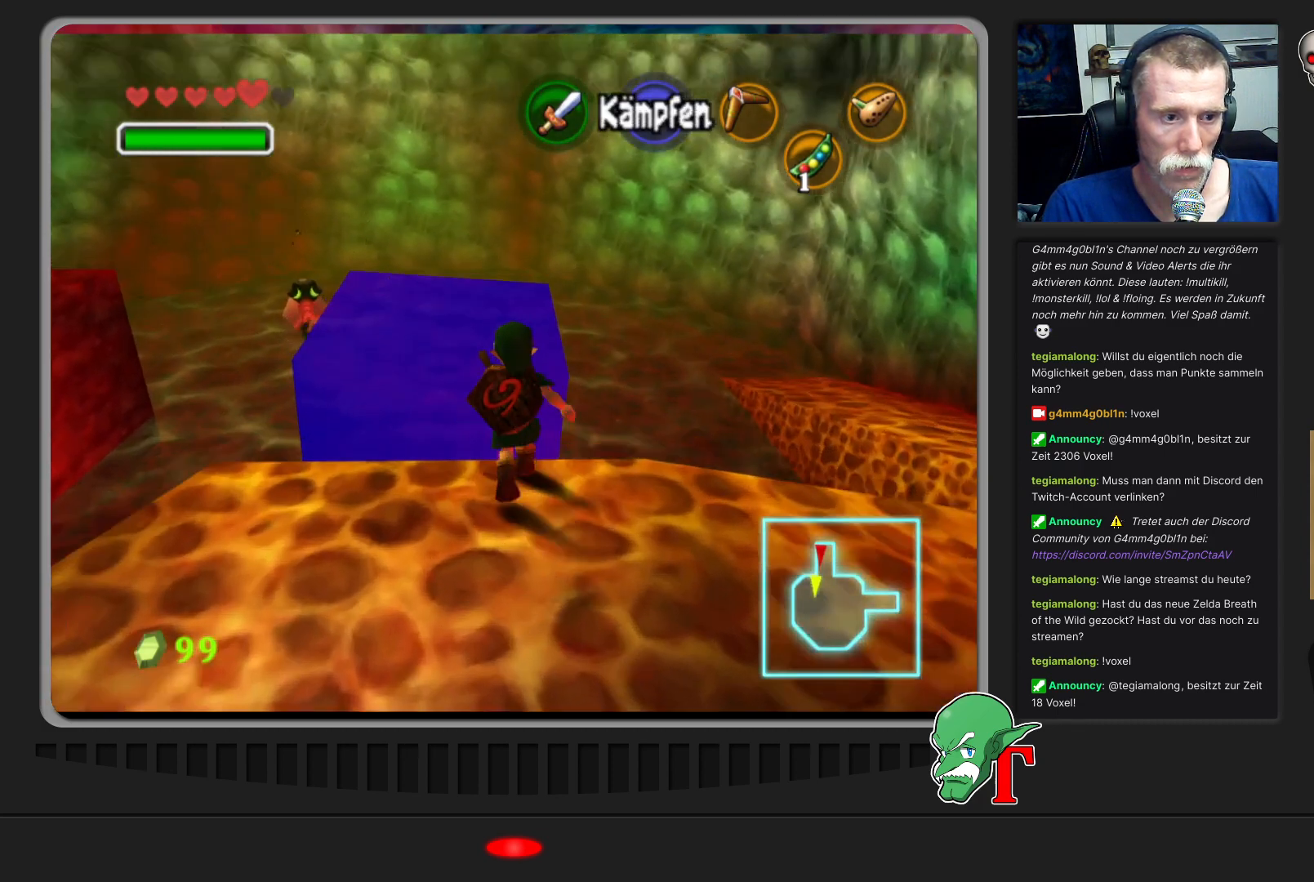
{"buttons": [], "left_stick": "up", "events": []}
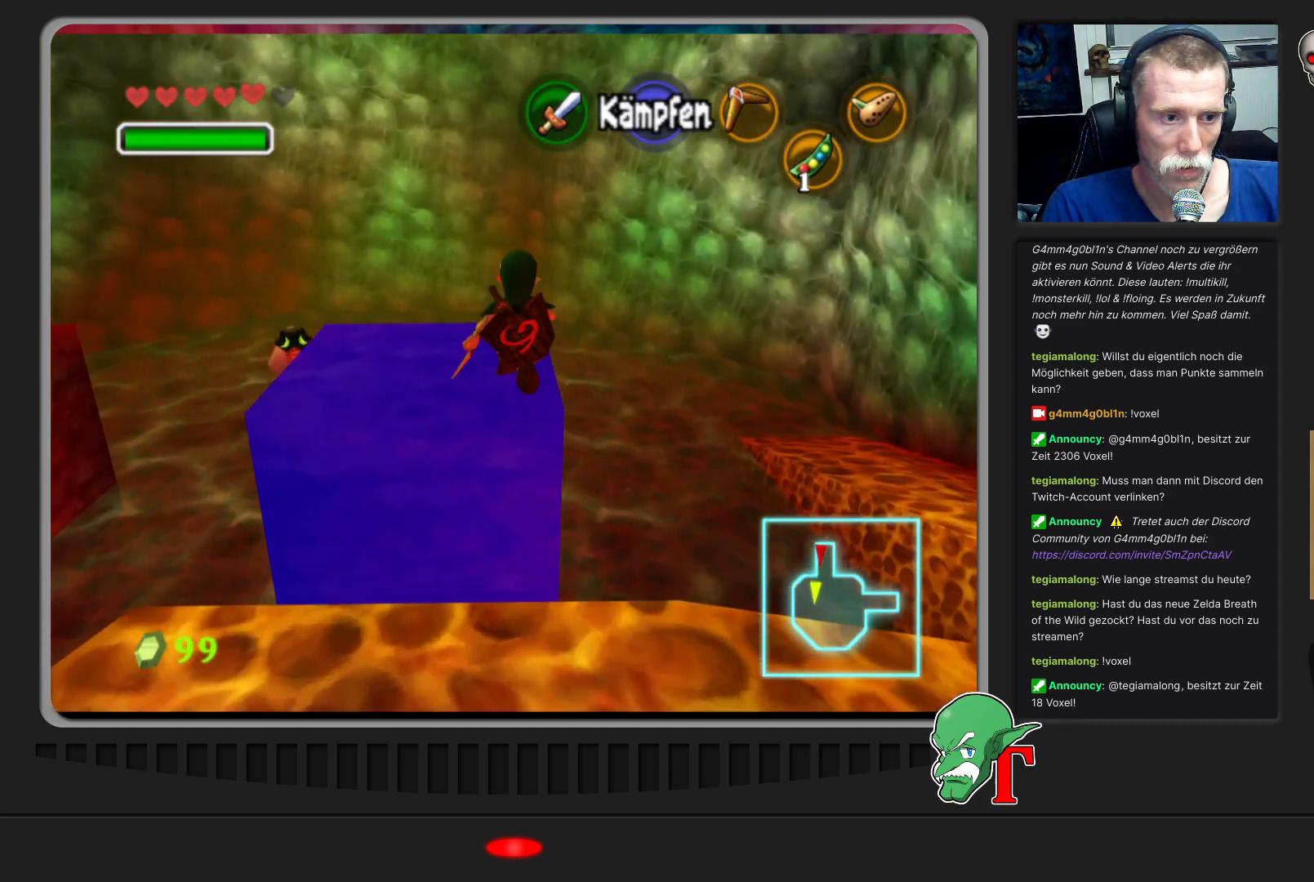
{"buttons": [], "left_stick": "left", "events": [[133, "left_stick", "center"], [467, "left_stick", "left"]]}
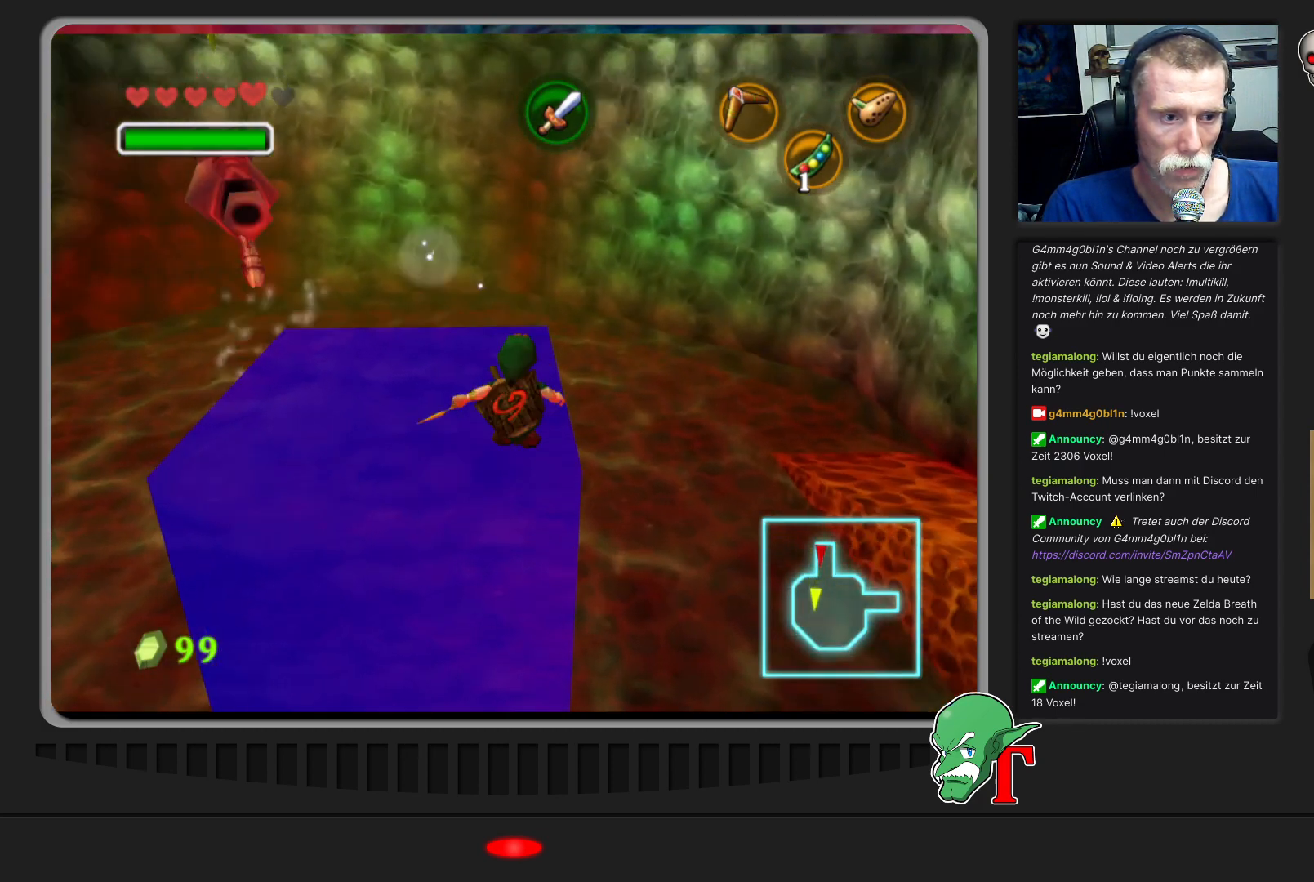
{"buttons": [], "left_stick": "up-left", "events": [[400, "left_stick", "up-left"]]}
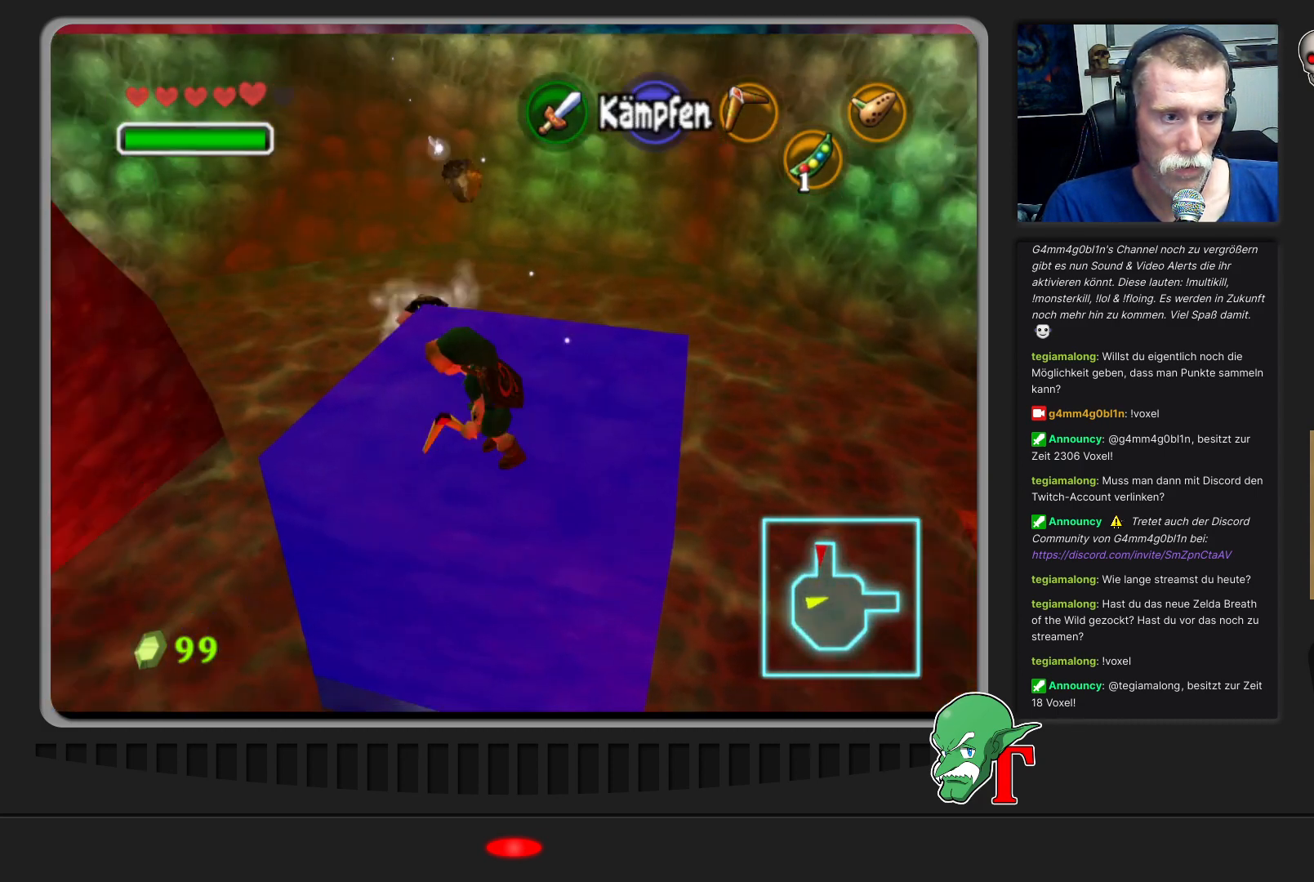
{"buttons": ["C_LEFT"], "left_stick": "center", "events": [[100, "left_stick", "center"], [167, "C_LEFT", "down"]]}
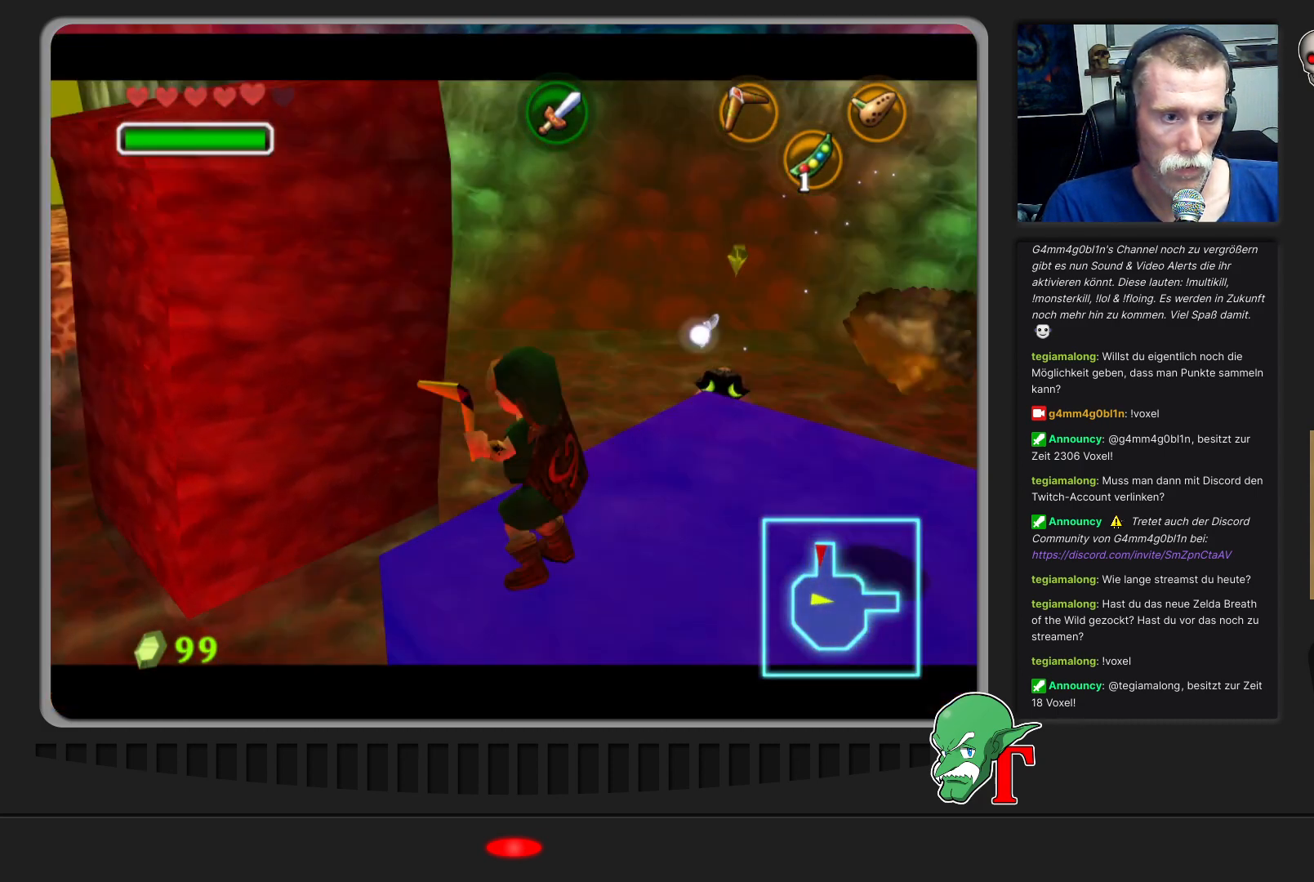
{"buttons": [], "left_stick": "center", "events": [[367, "C_LEFT", "up"]]}
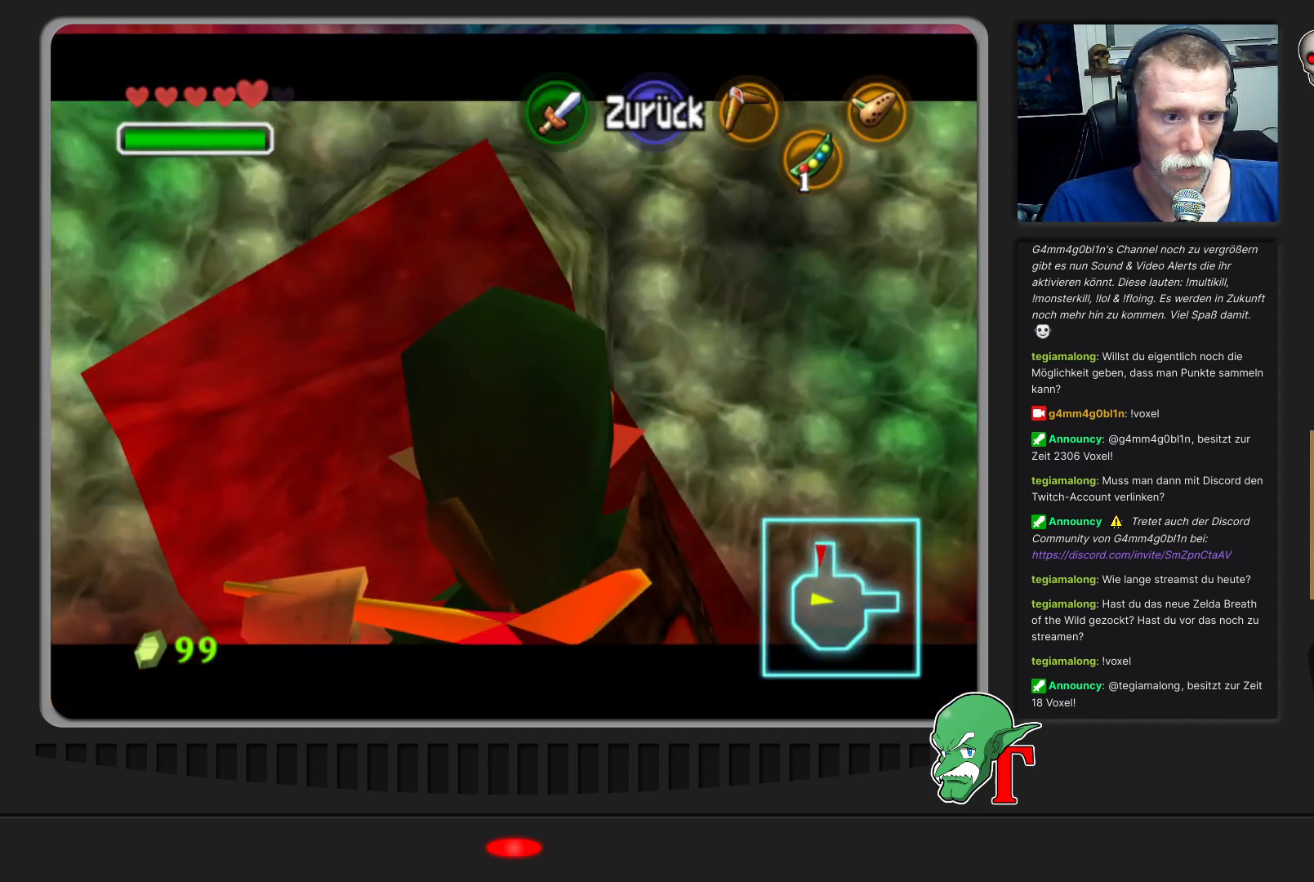
{"buttons": [], "left_stick": "center", "events": []}
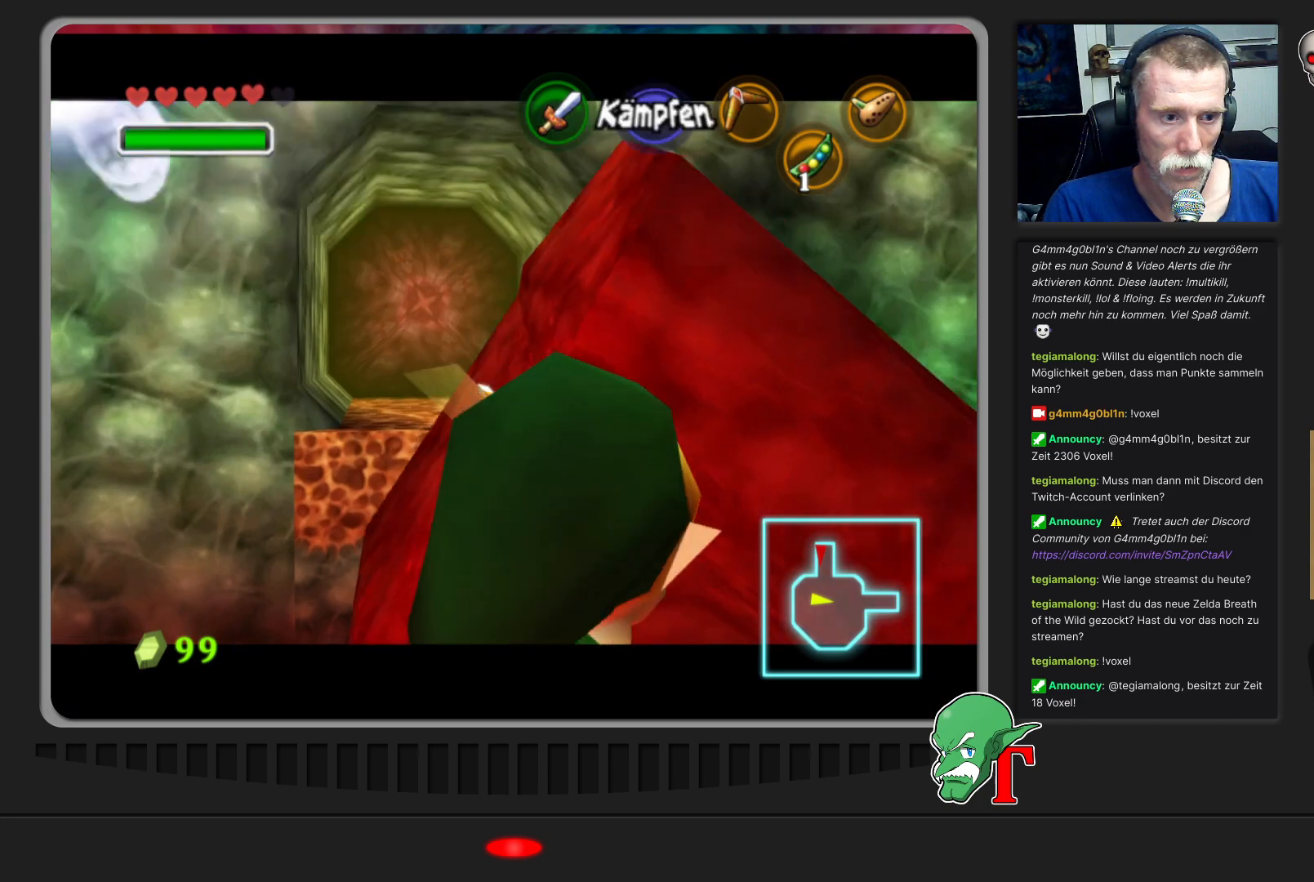
{"buttons": [], "left_stick": "center", "events": []}
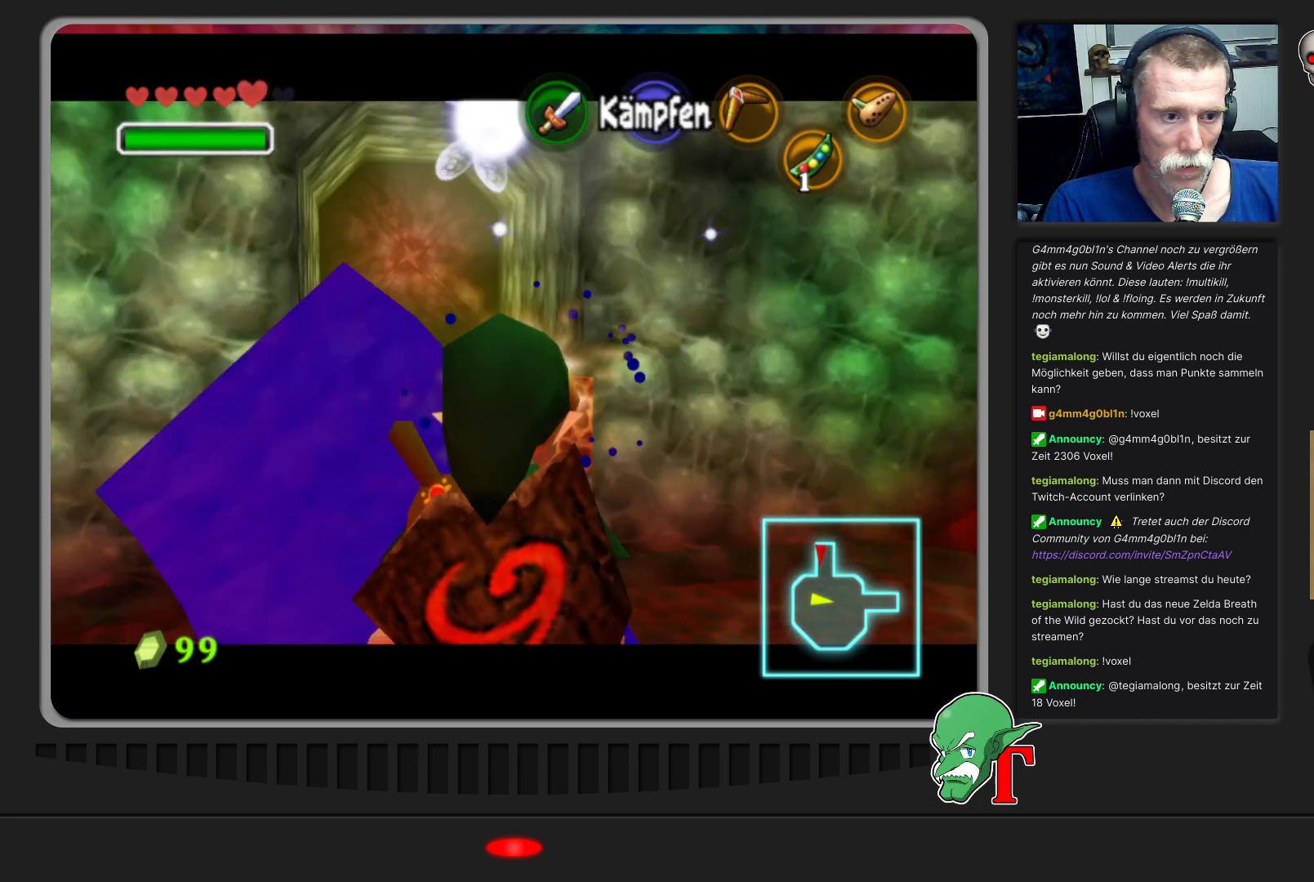
{"buttons": [], "left_stick": "up", "events": [[233, "left_stick", "up"]]}
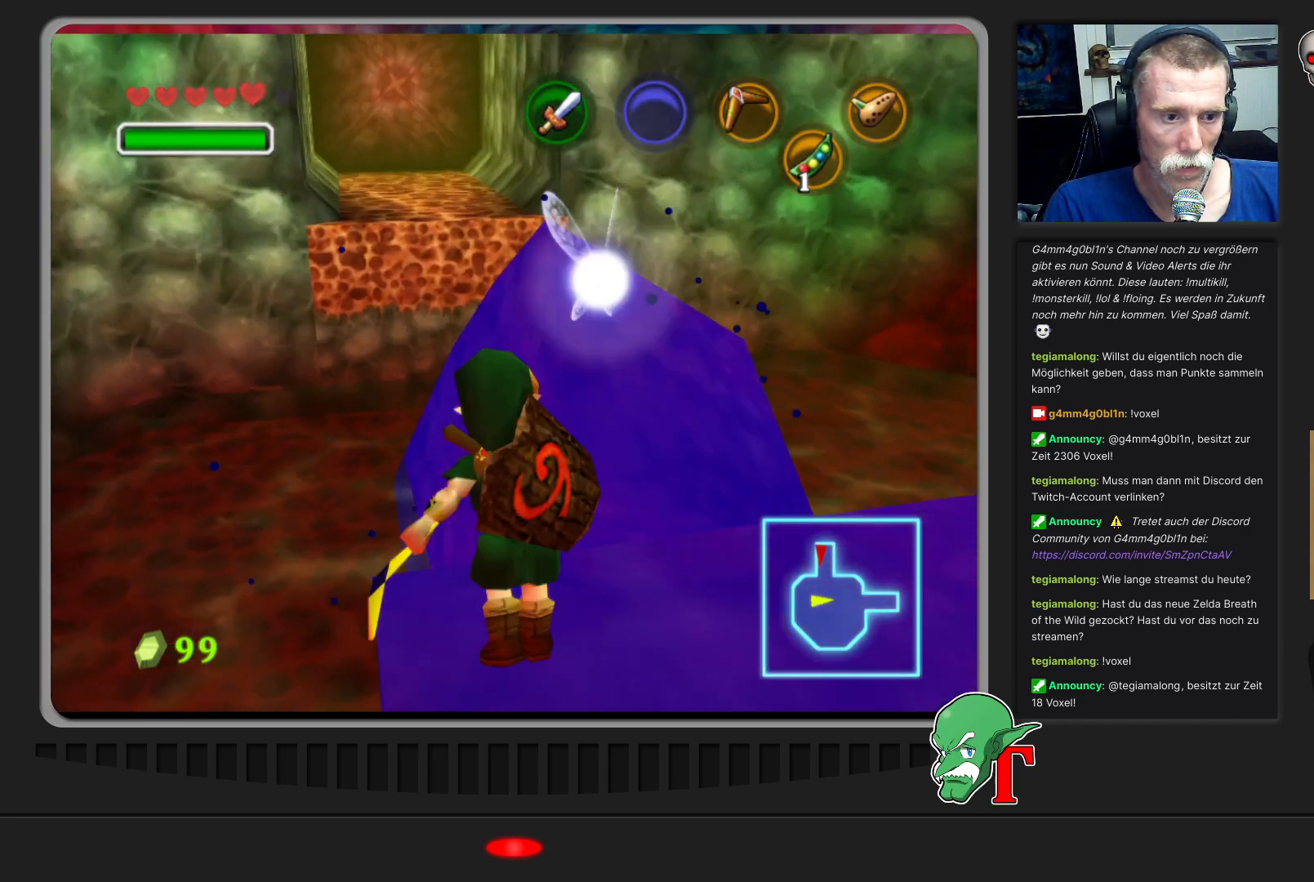
{"buttons": [], "left_stick": "up", "events": []}
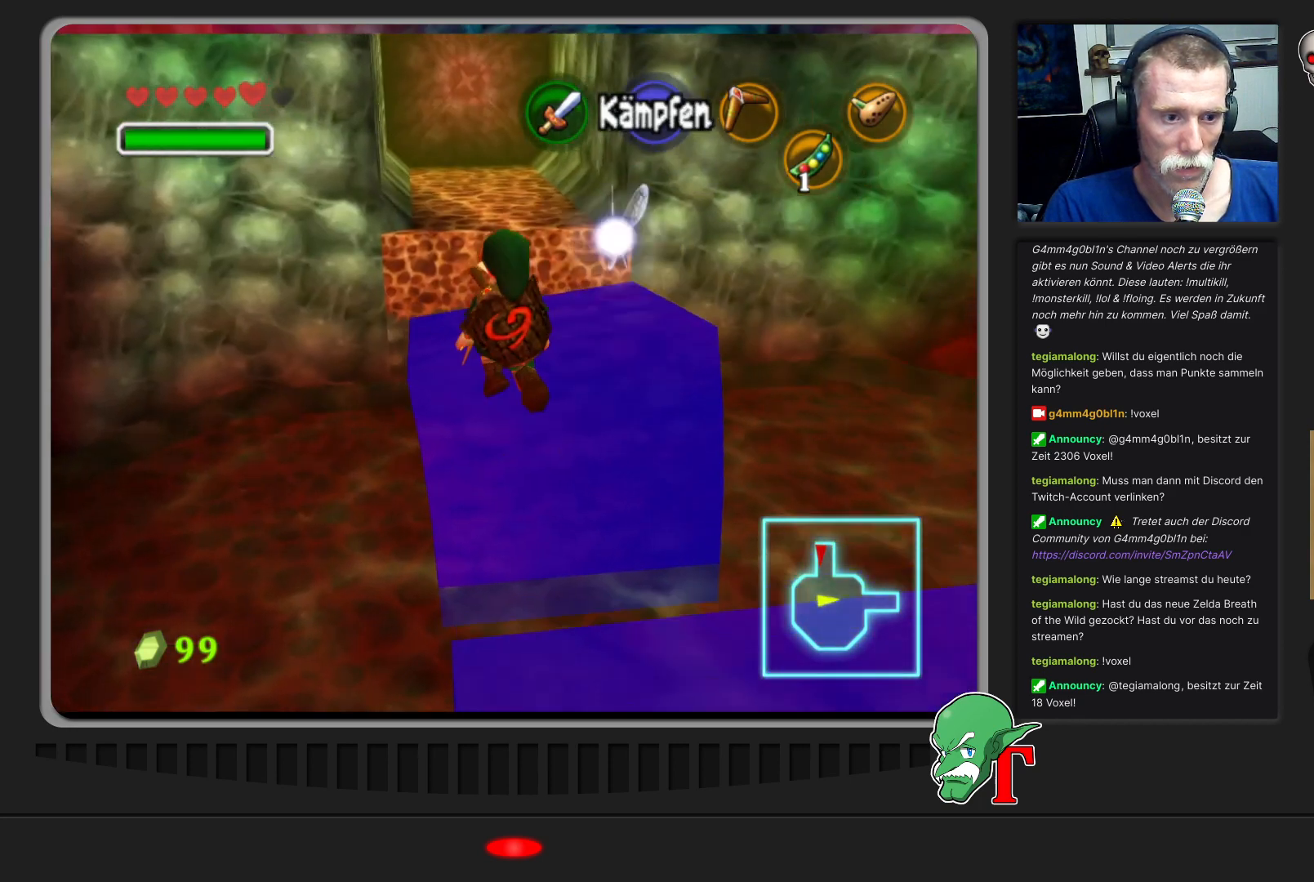
{"buttons": [], "left_stick": "up-right", "events": [[267, "left_stick", "up-right"]]}
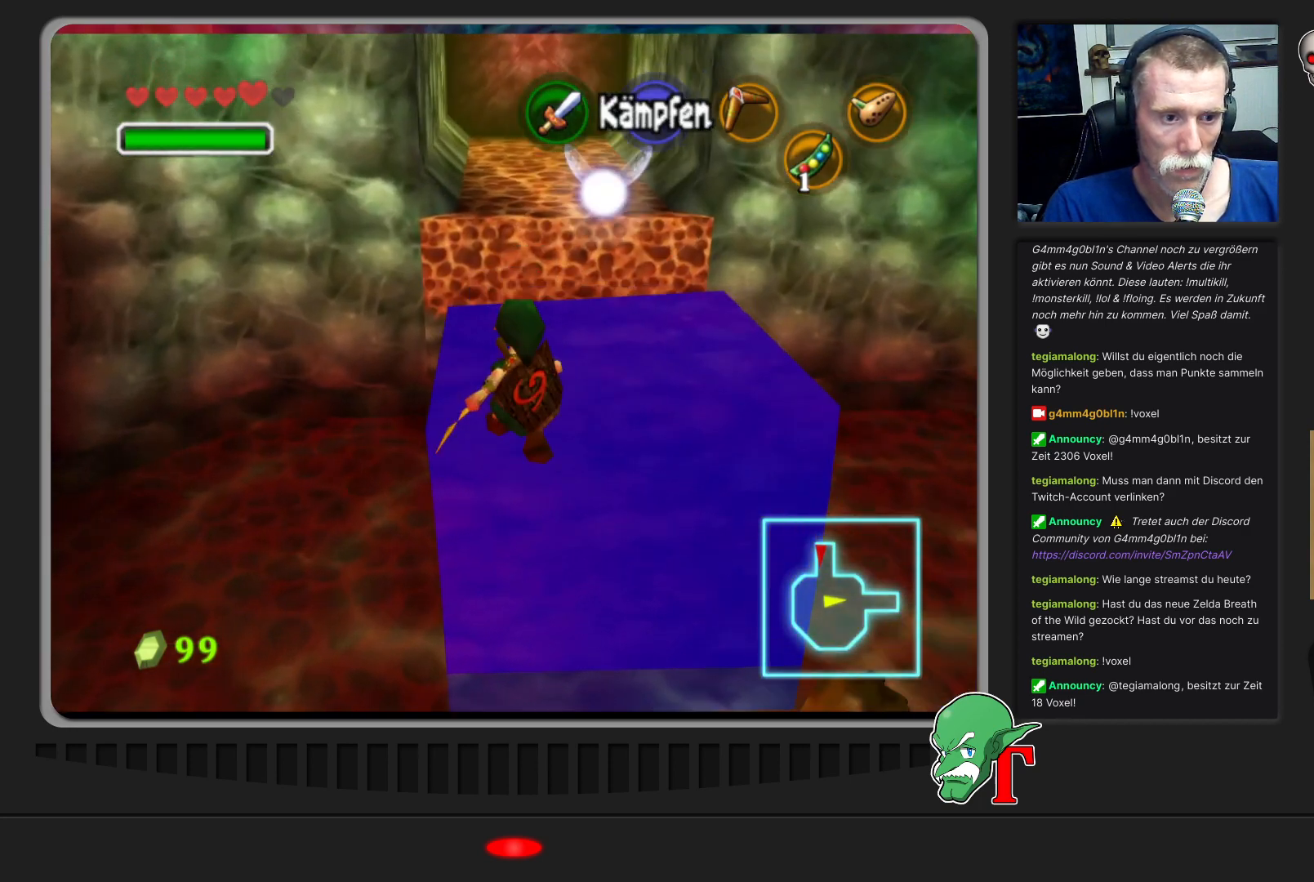
{"buttons": [], "left_stick": "up", "events": [[100, "left_stick", "up"]]}
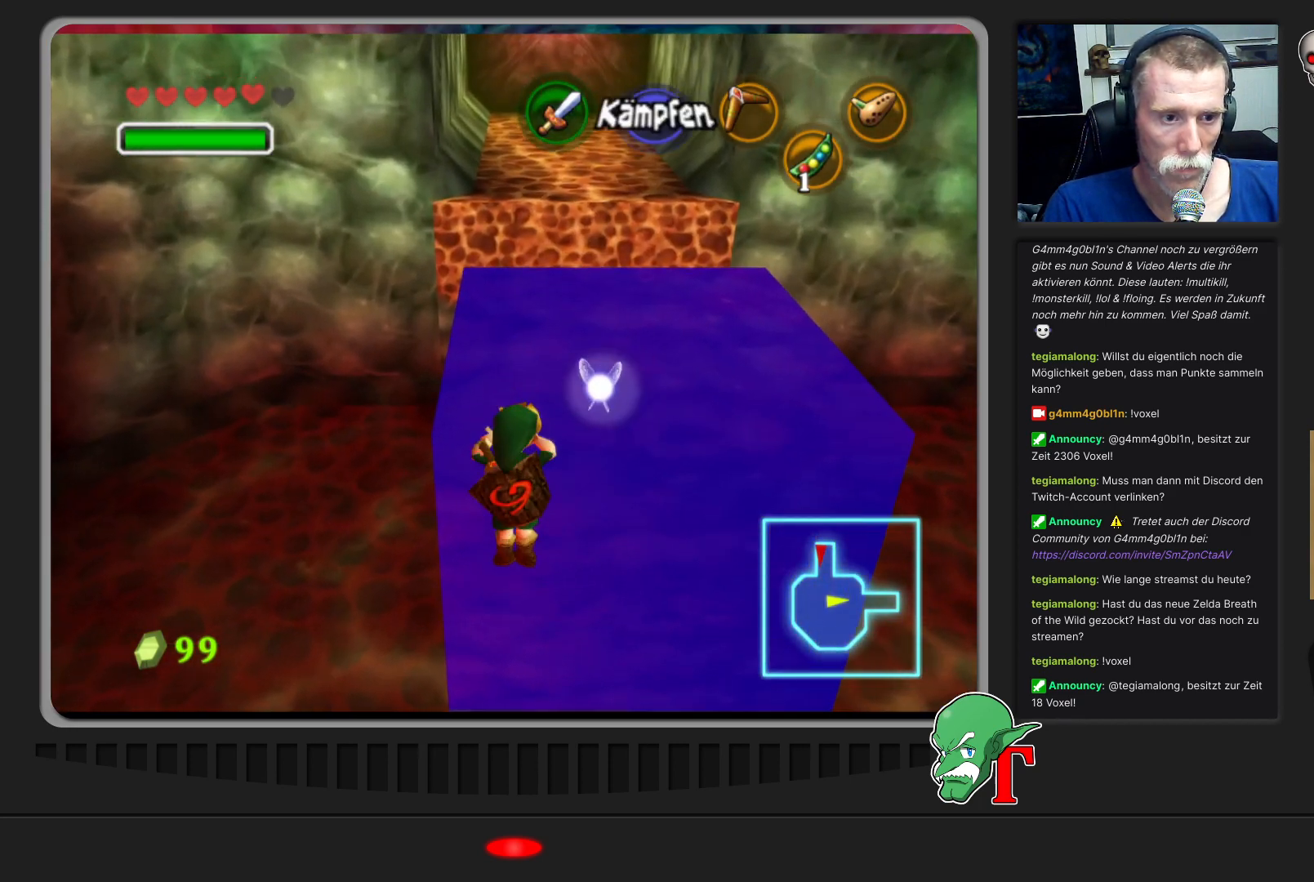
{"buttons": [], "left_stick": "up-right", "events": [[333, "left_stick", "up-right"]]}
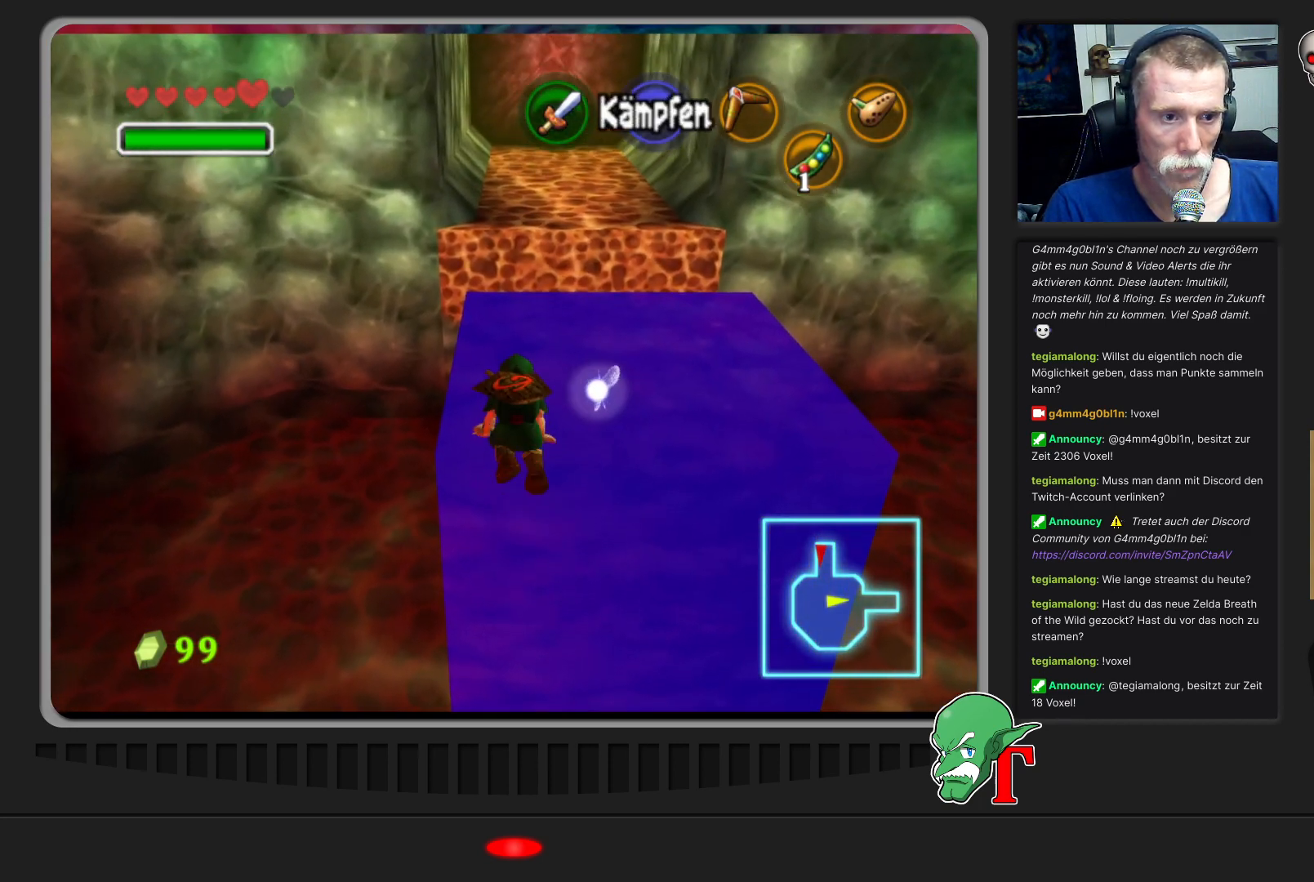
{"buttons": [], "left_stick": "up", "events": [[500, "left_stick", "up"]]}
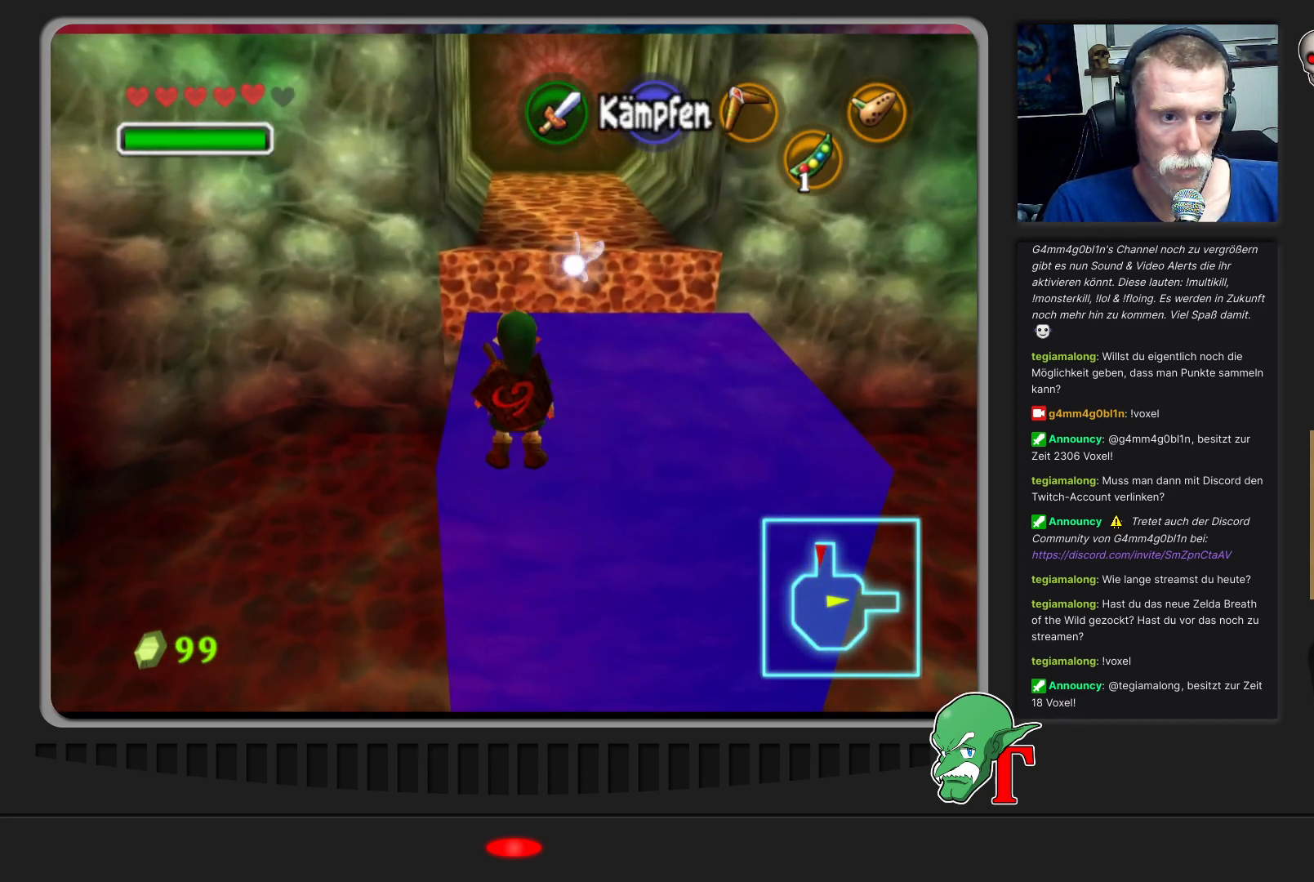
{"buttons": [], "left_stick": "up", "events": []}
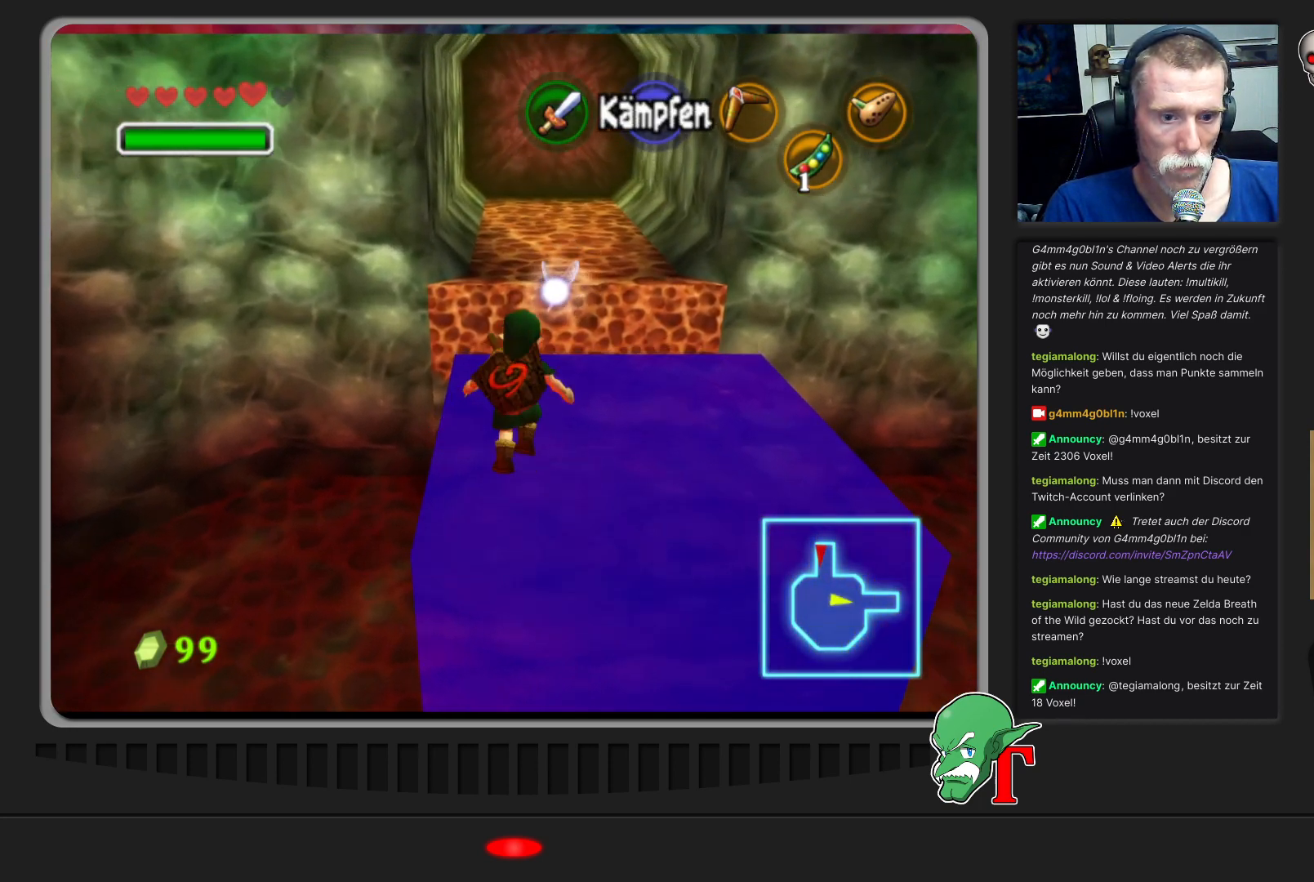
{"buttons": [], "left_stick": "up", "events": [[167, "A", "down"], [400, "A", "up"]]}
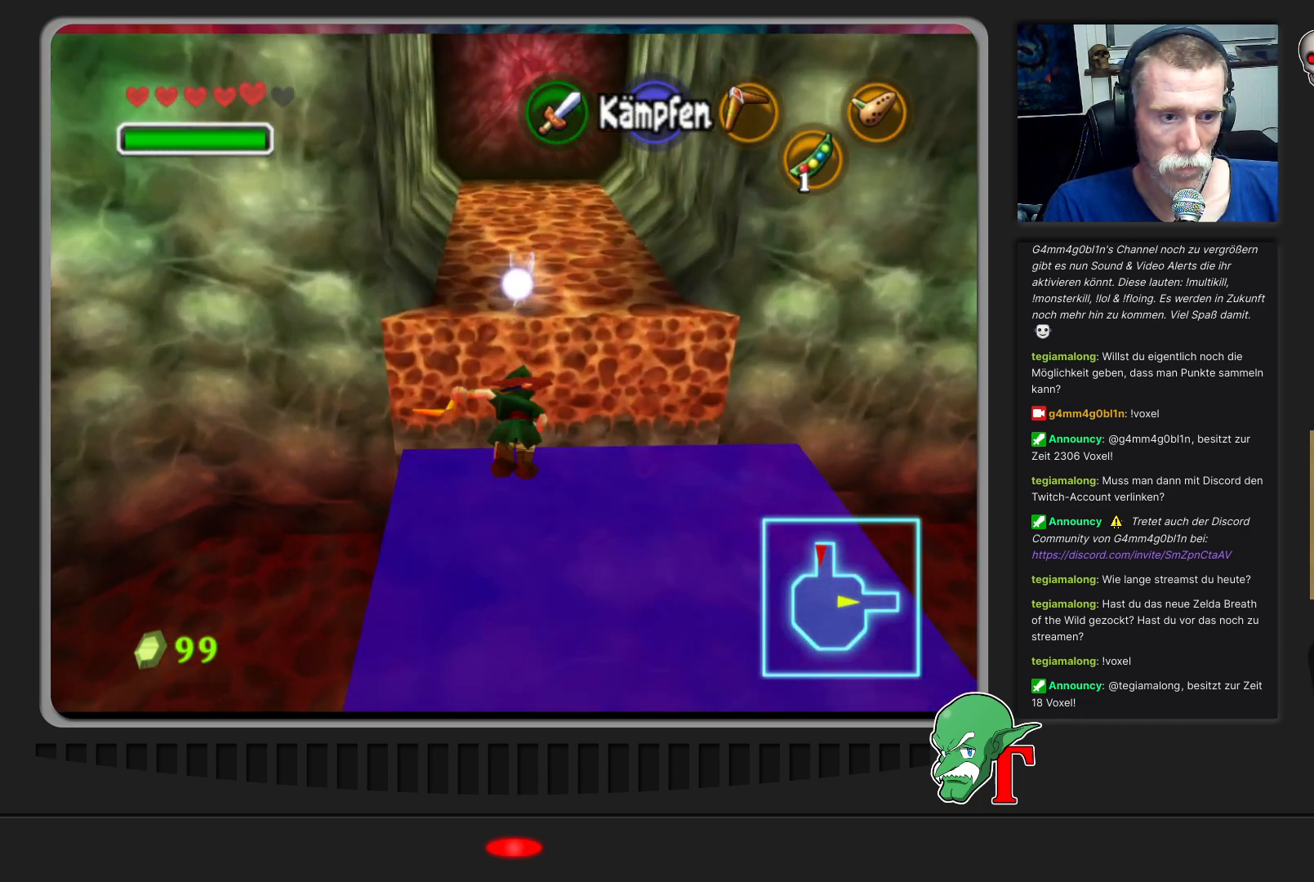
{"buttons": [], "left_stick": "up", "events": []}
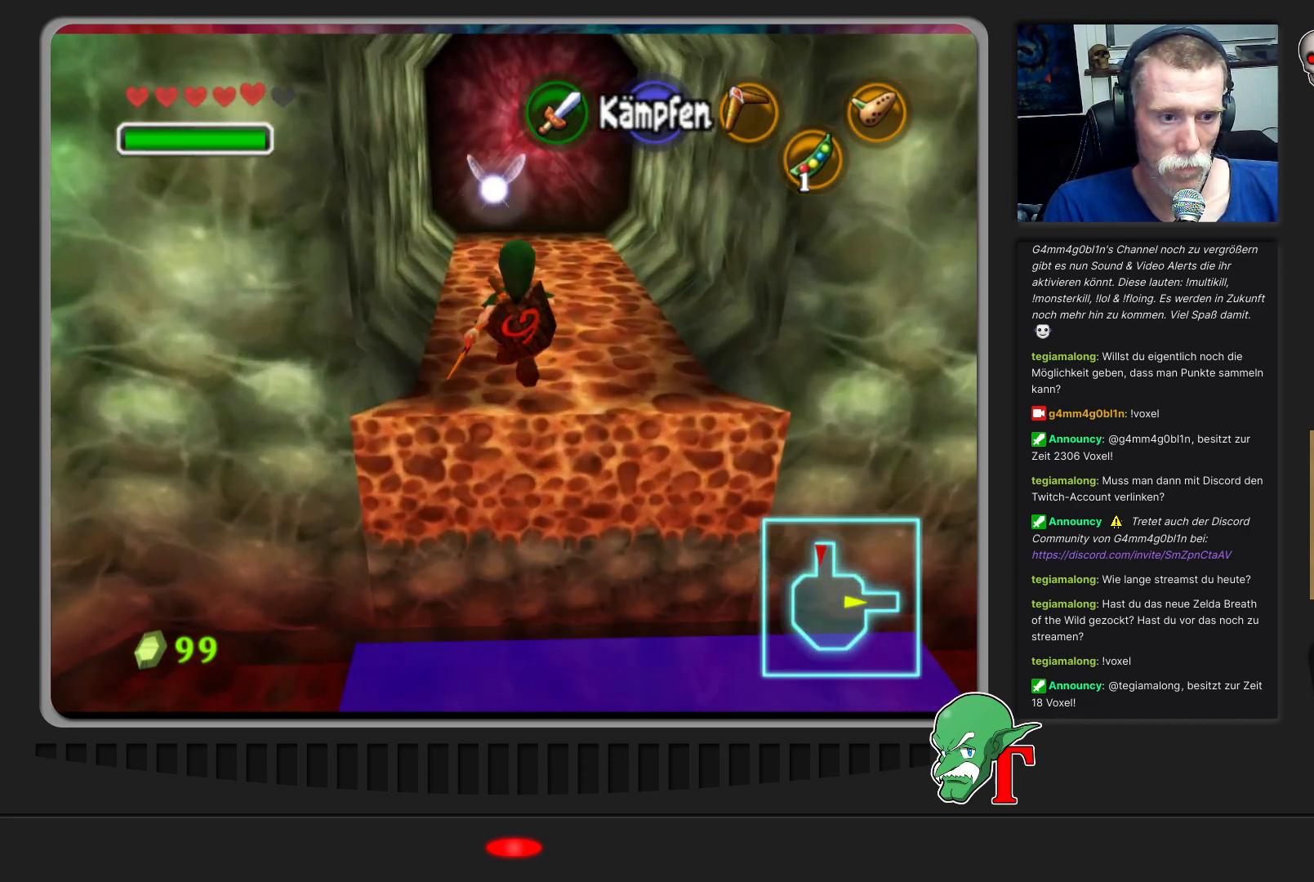
{"buttons": [], "left_stick": "up", "events": []}
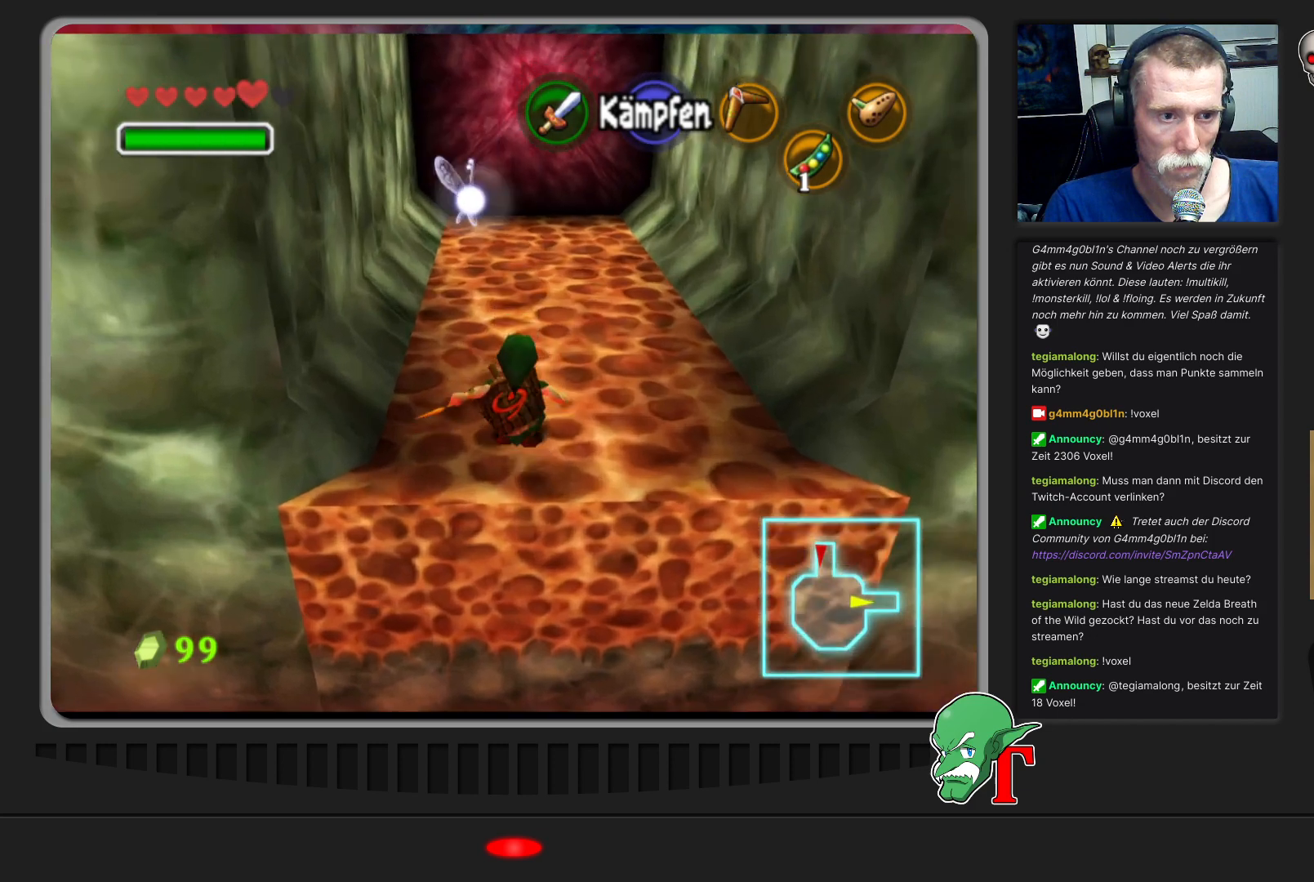
{"buttons": ["A"], "left_stick": "up", "events": [[200, "A", "down"]]}
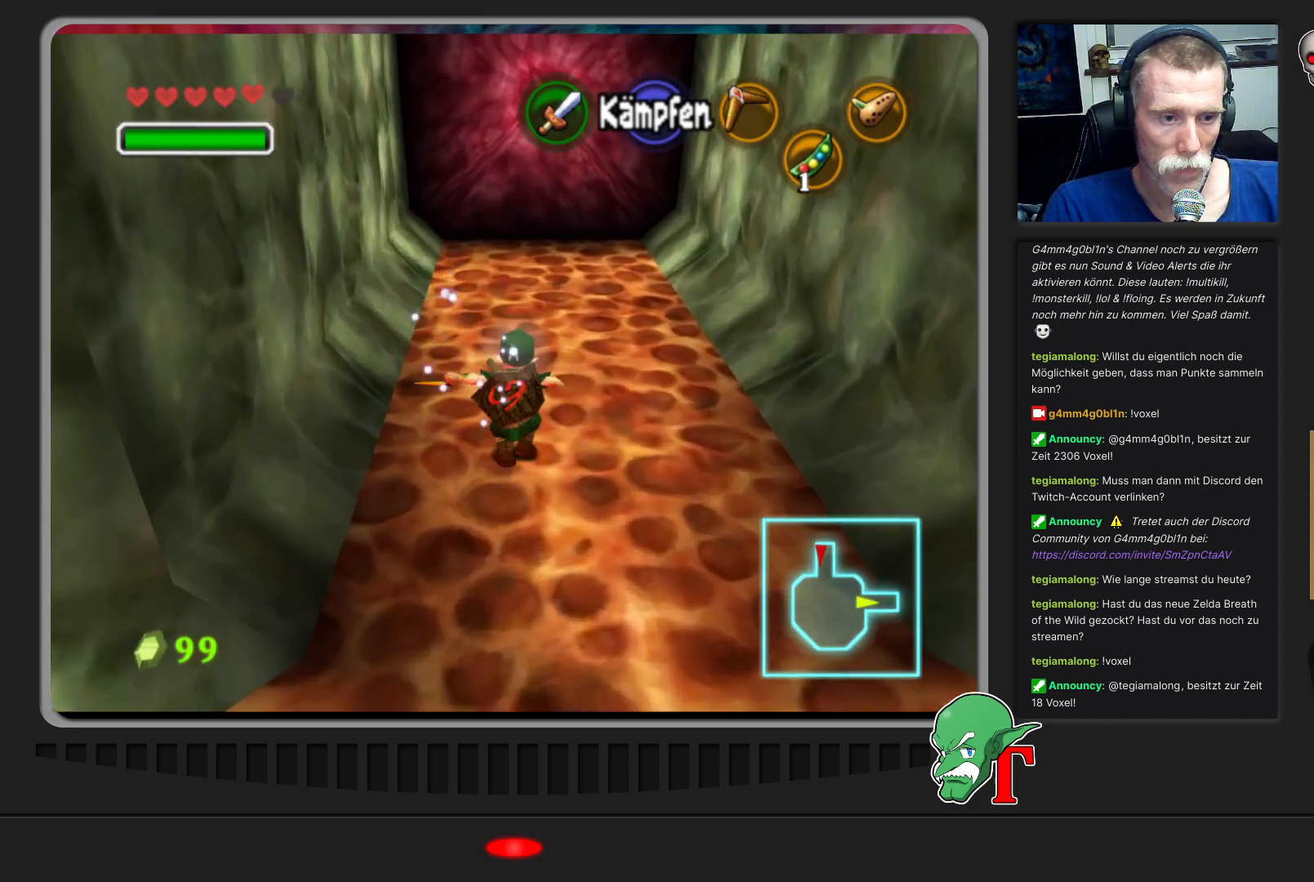
{"buttons": [], "left_stick": "up-right", "events": [[33, "A", "up"], [400, "left_stick", "up-right"]]}
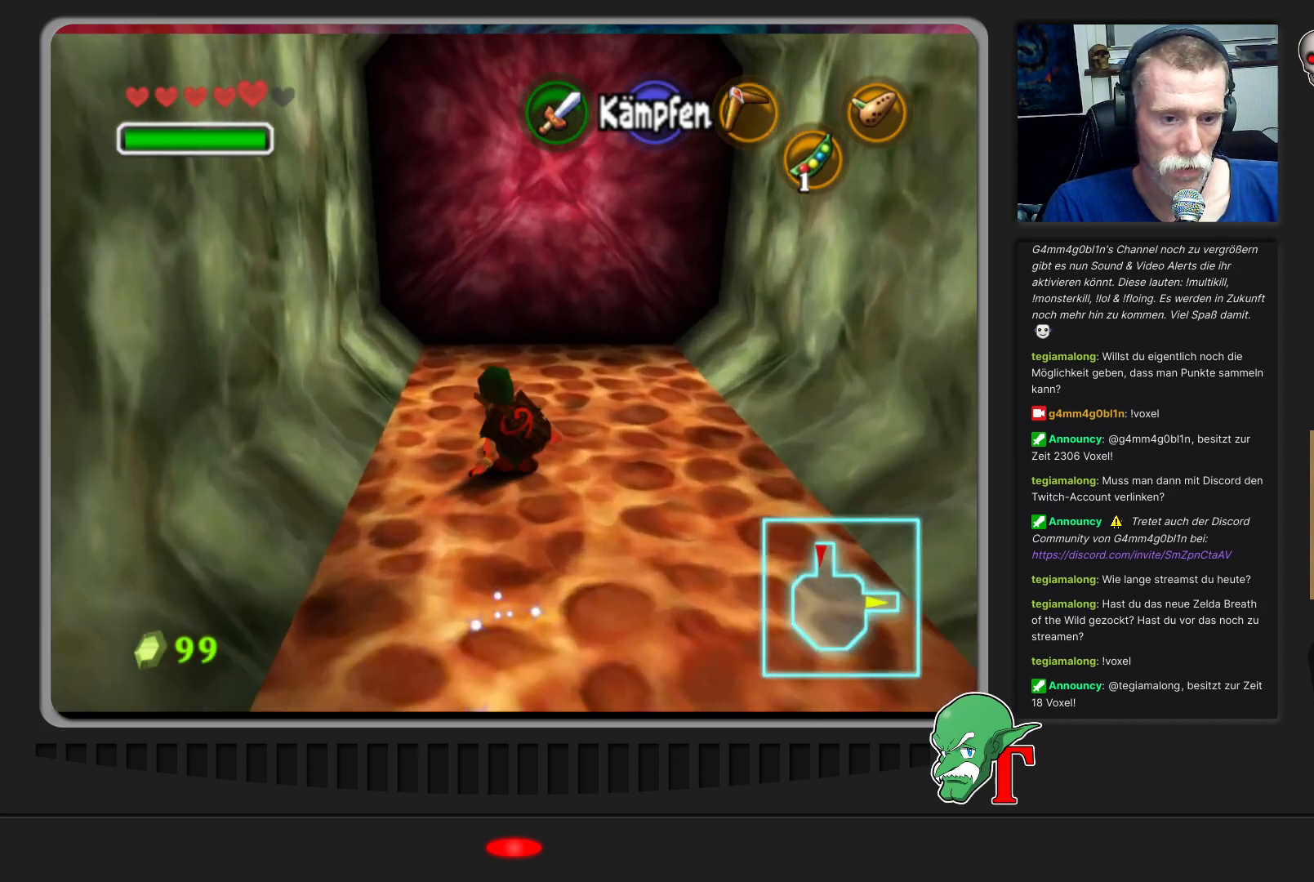
{"buttons": [], "left_stick": "up", "events": [[100, "left_stick", "up"]]}